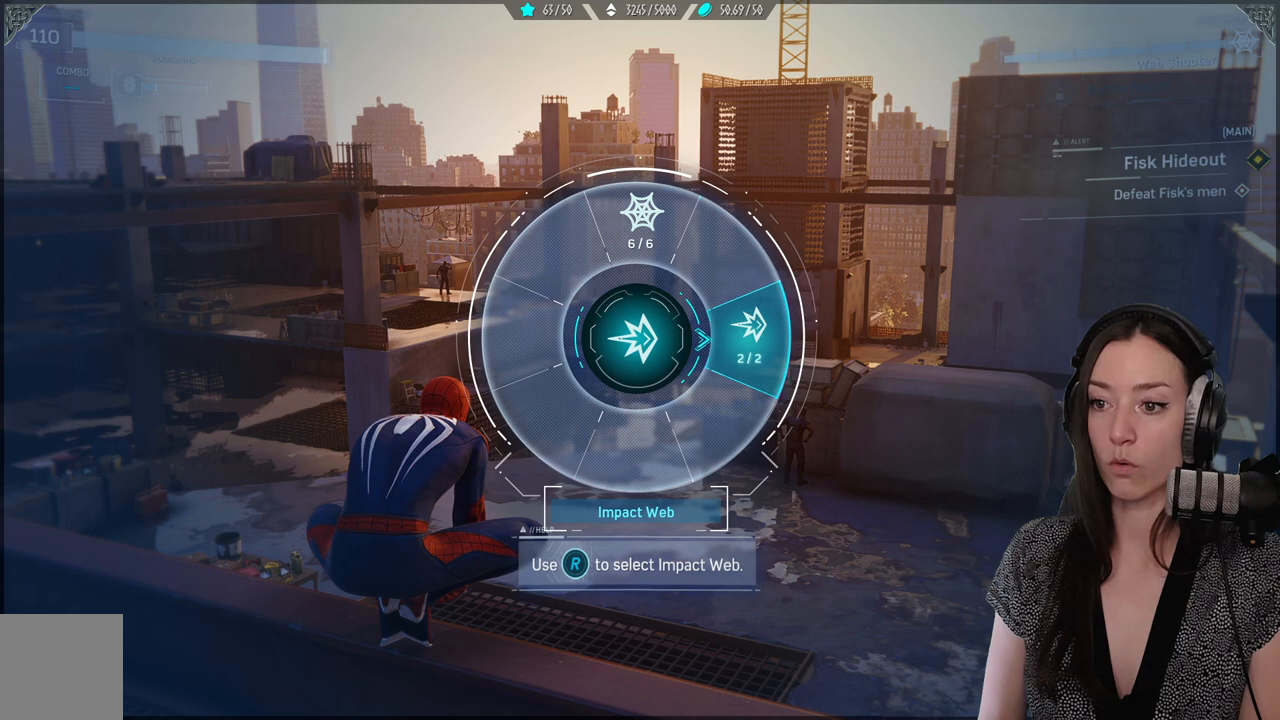
Gameplay with a controller (Xbox layout); each line is a JSON object with the inputs held at the frame after it. "events" lists button and stick changes between this image and that frame as [ms after this image, input, new state], when the widget could be followed in between.
{"buttons": [], "left_stick": "center", "right_stick": "down-right", "events": [[150, "R1", "up"], [500, "right_stick", "down-right"]]}
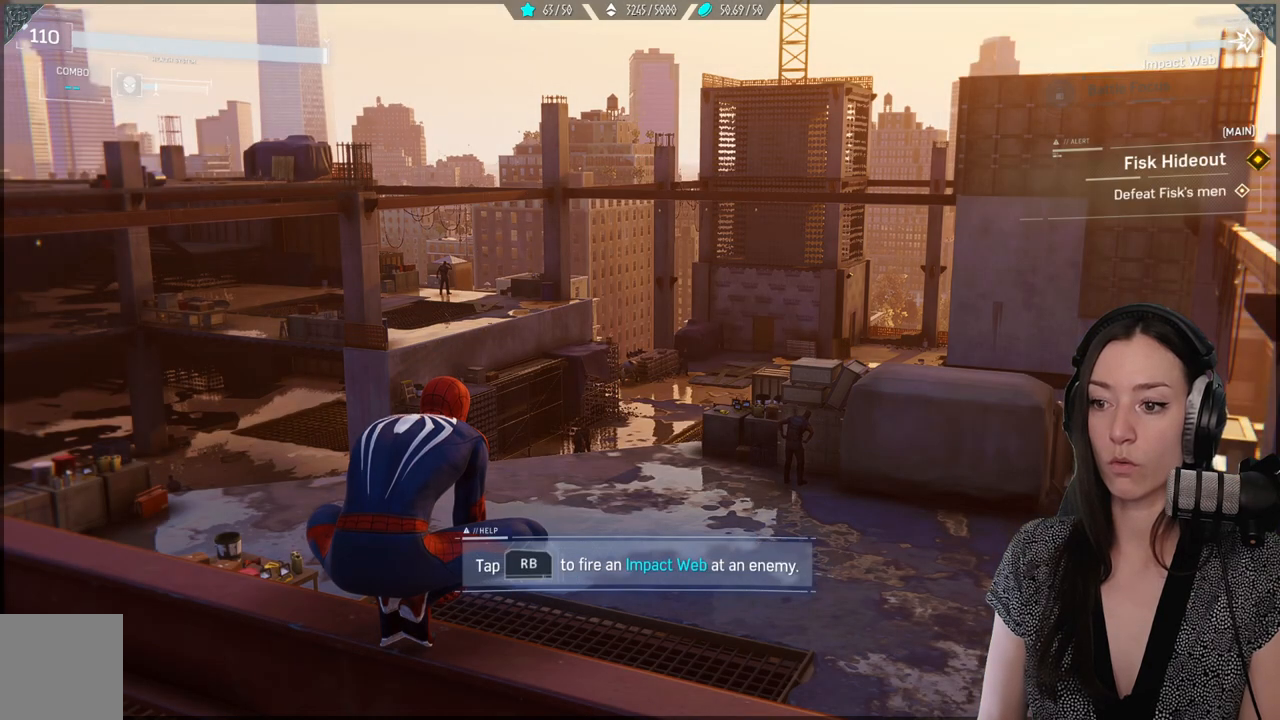
{"buttons": [], "left_stick": "center", "right_stick": "down-right", "events": []}
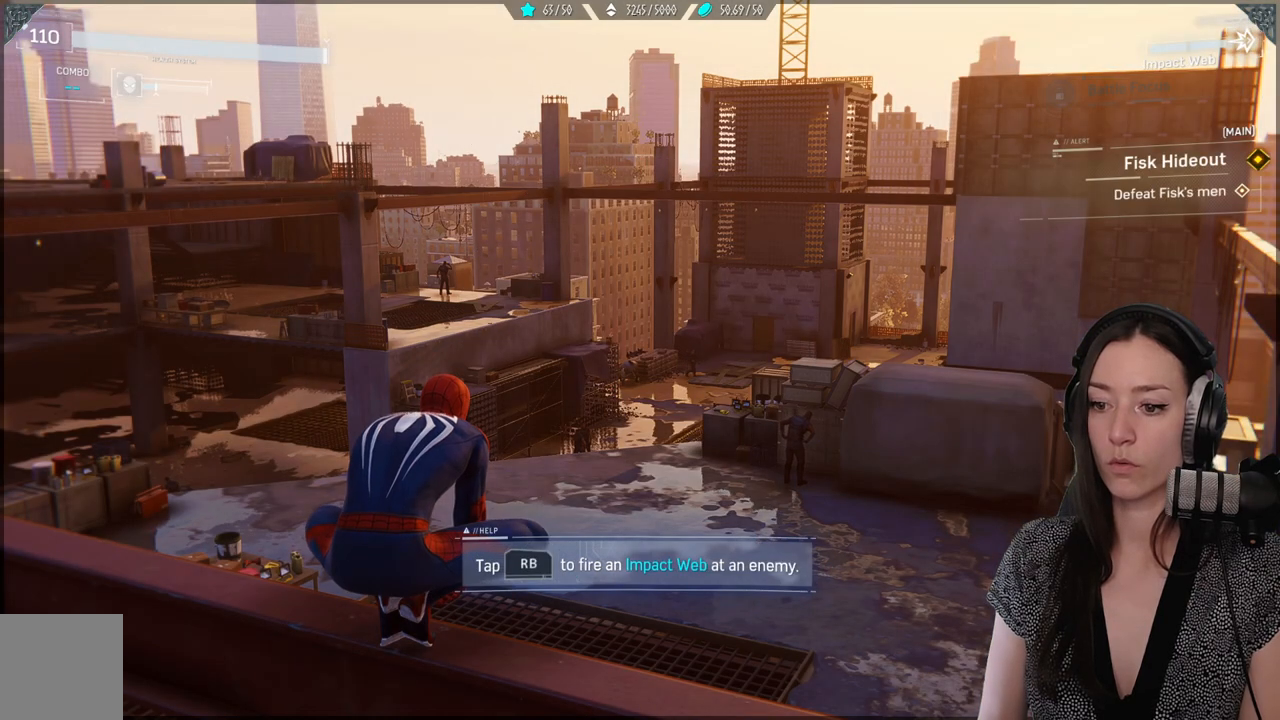
{"buttons": [], "left_stick": "center", "right_stick": "center", "events": [[33, "right_stick", "center"]]}
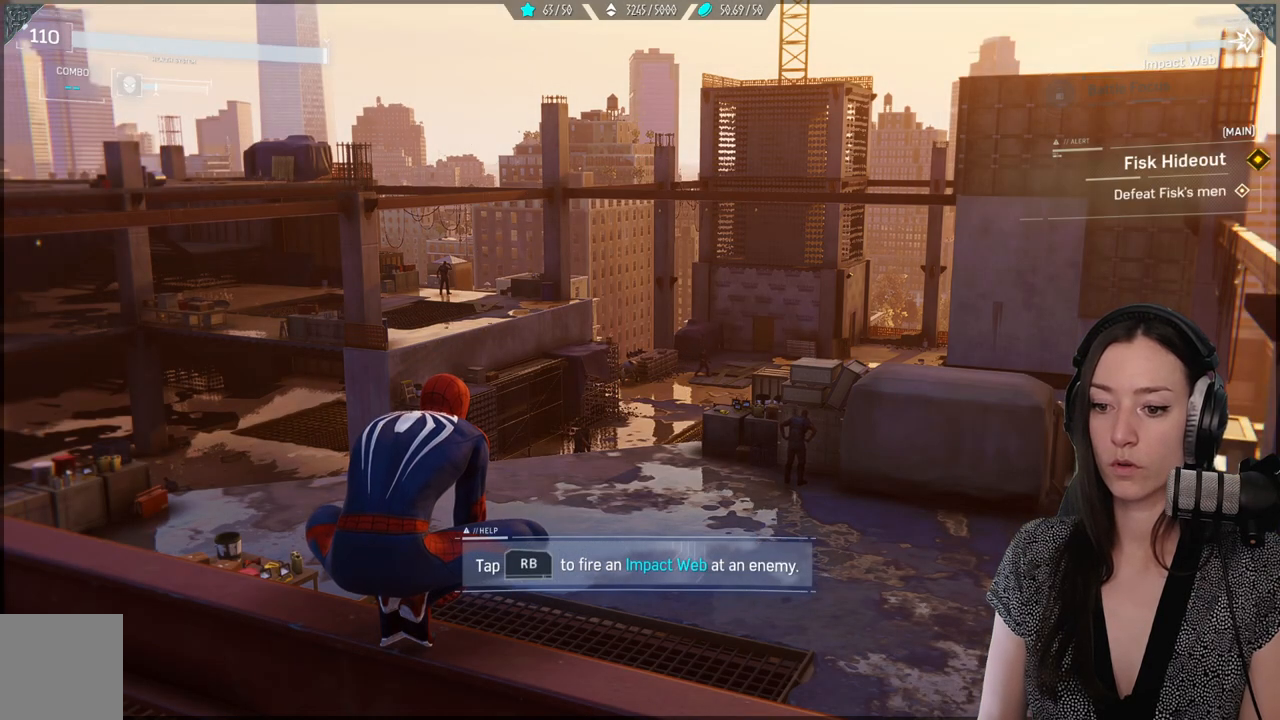
{"buttons": [], "left_stick": "center", "right_stick": "center", "events": []}
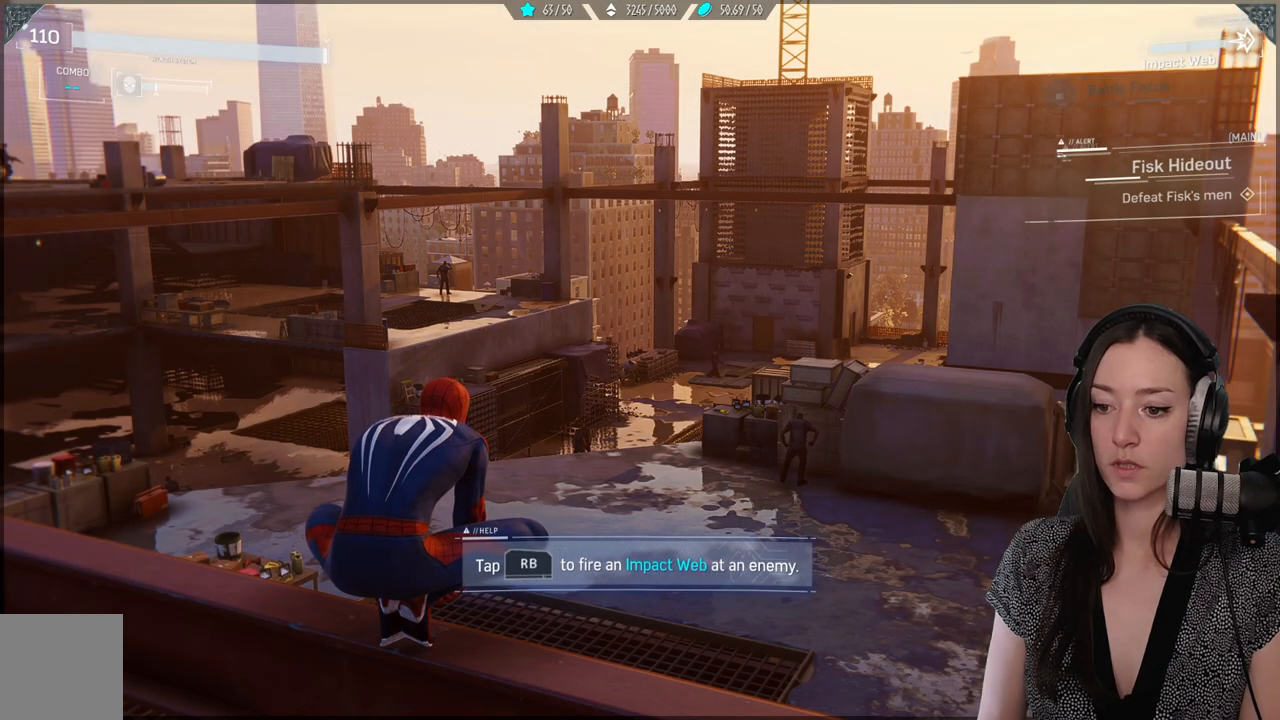
{"buttons": [], "left_stick": "center", "right_stick": "center", "events": []}
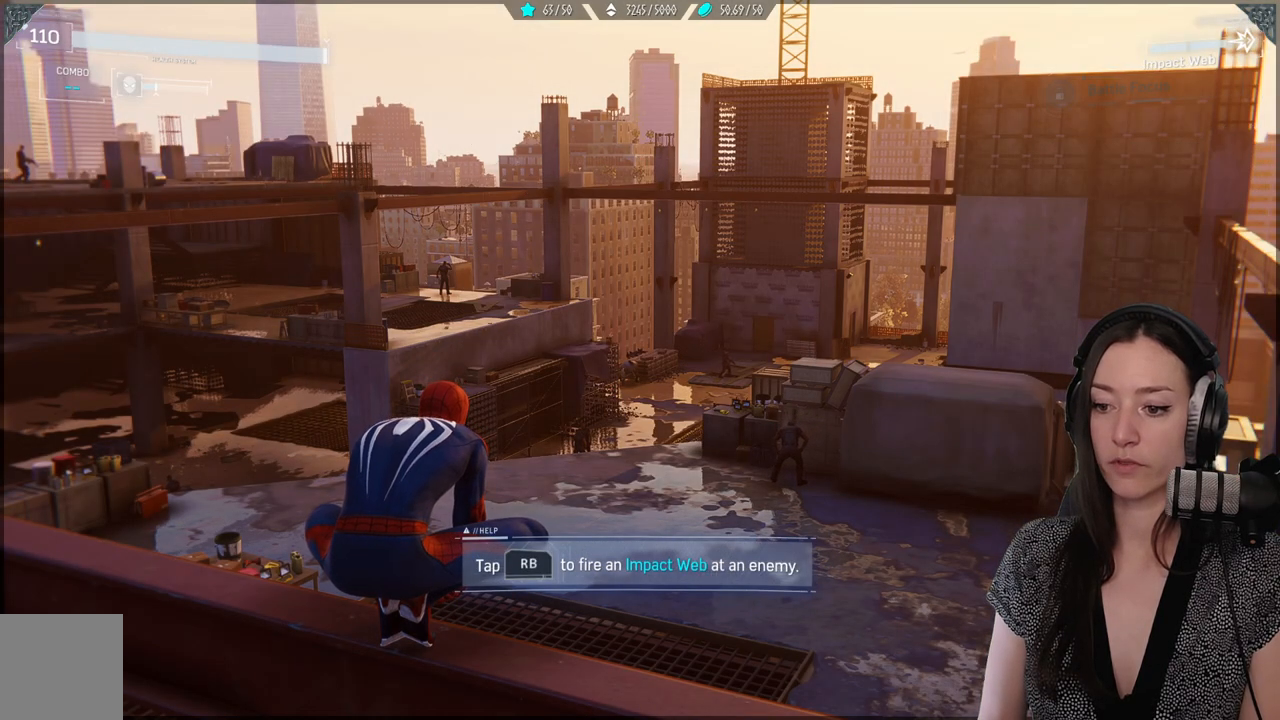
{"buttons": [], "left_stick": "center", "right_stick": "down", "events": [[267, "right_stick", "down"]]}
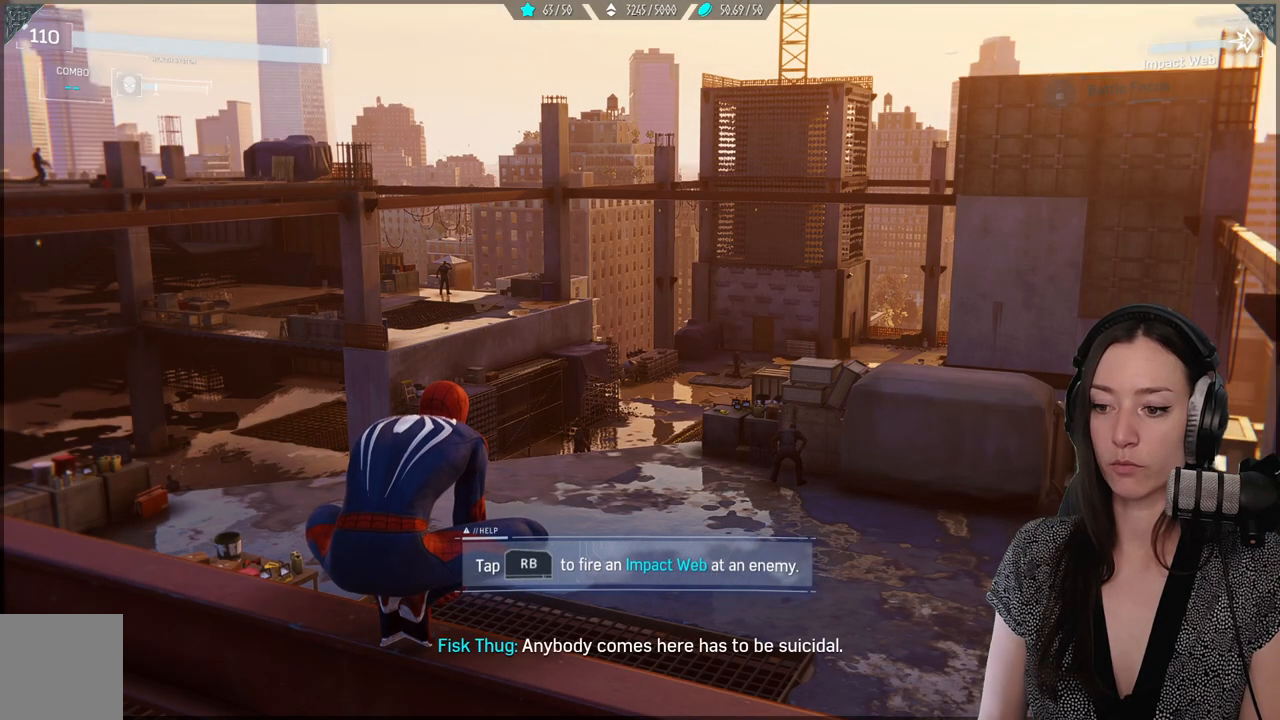
{"buttons": [], "left_stick": "center", "right_stick": "center", "events": [[33, "right_stick", "center"]]}
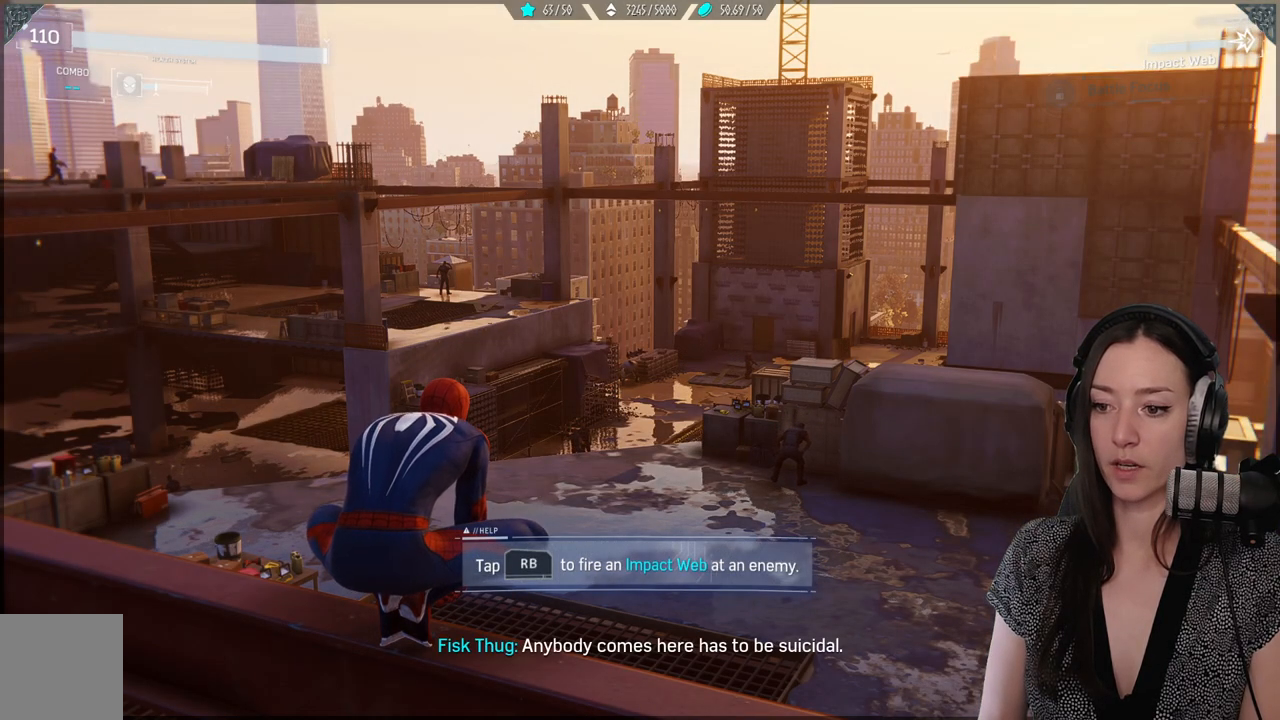
{"buttons": [], "left_stick": "center", "right_stick": "center", "events": []}